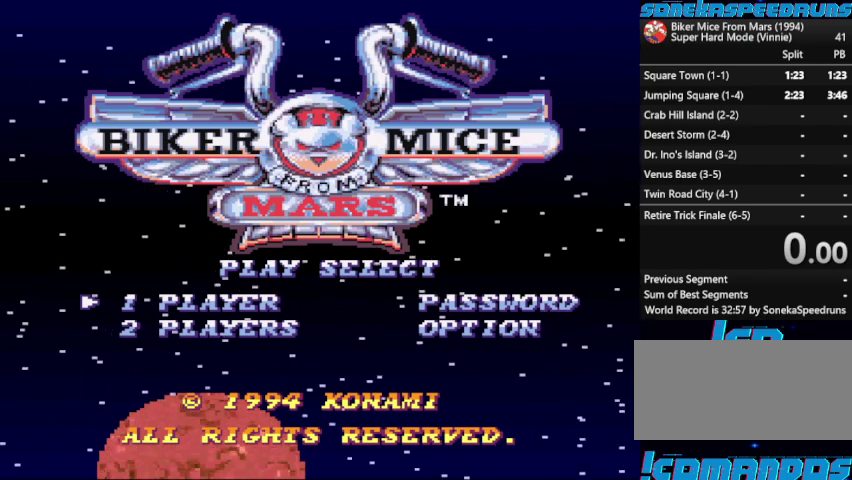
Gameplay with a controller (Nintendo layout); each line is a JSON object with the inputs held at the frame after it. "events" lists button and stick changes between this image and that frame as [ms after this image, input, new state], when the widget could be followed in between. Not read: L3 R3.
{"buttons": ["DPAD_RIGHT"], "events": [[400, "DPAD_RIGHT", "down"]]}
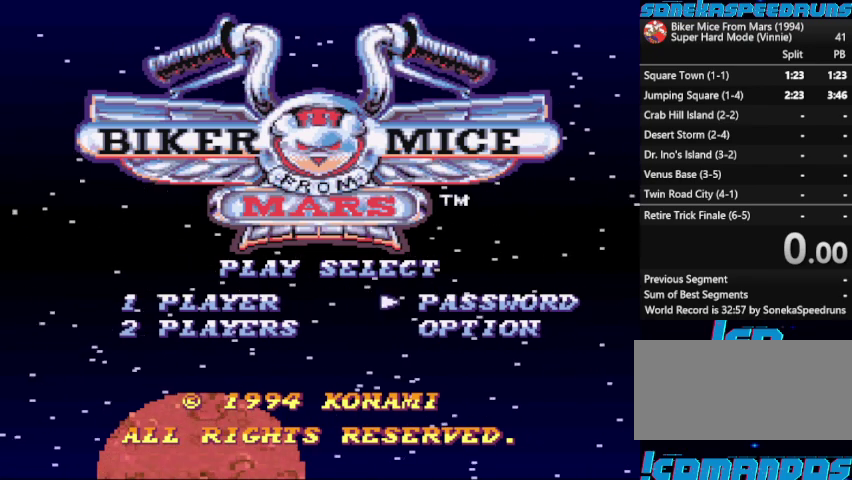
{"buttons": [], "events": [[33, "DPAD_LEFT", "down"], [33, "DPAD_RIGHT", "up"], [133, "DPAD_LEFT", "up"]]}
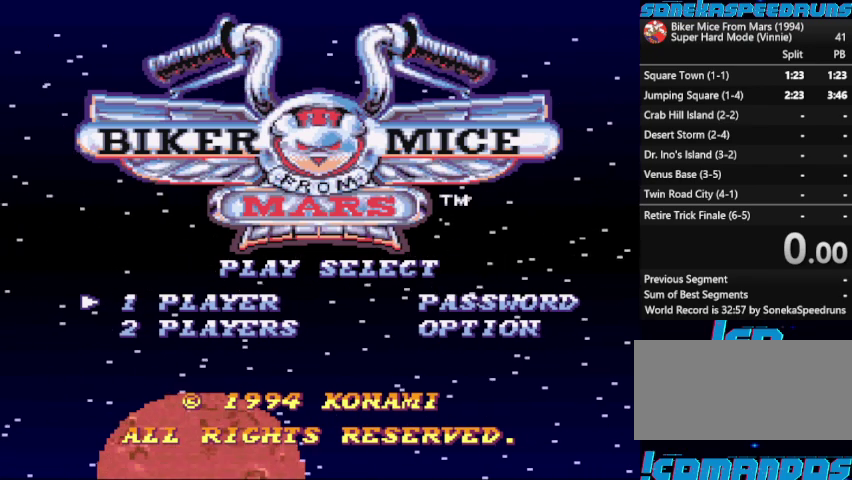
{"buttons": [], "events": []}
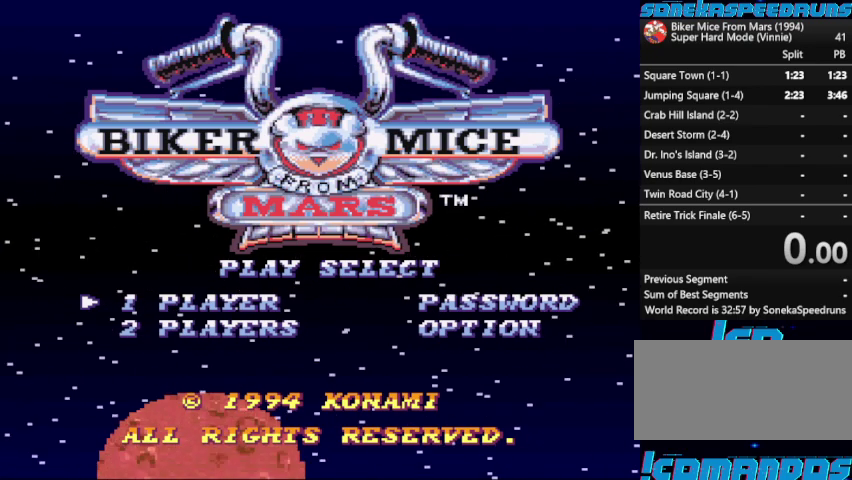
{"buttons": ["DPAD_RIGHT"], "events": [[400, "DPAD_RIGHT", "down"]]}
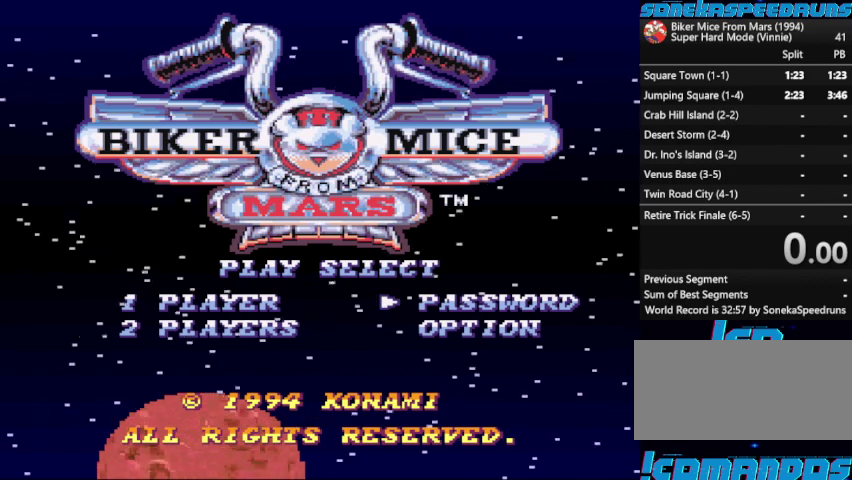
{"buttons": ["DPAD_DOWN"], "events": [[33, "DPAD_LEFT", "down"], [33, "DPAD_RIGHT", "up"], [167, "DPAD_LEFT", "up"], [500, "DPAD_DOWN", "down"]]}
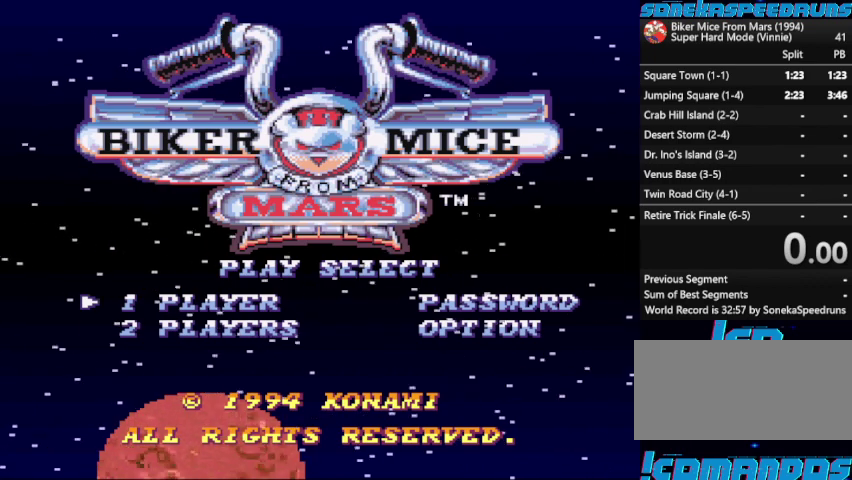
{"buttons": ["DPAD_LEFT"], "events": [[100, "DPAD_RIGHT", "down"], [167, "DPAD_DOWN", "up"], [233, "DPAD_UP", "down"], [300, "DPAD_RIGHT", "up"], [367, "DPAD_LEFT", "down"], [367, "DPAD_UP", "up"]]}
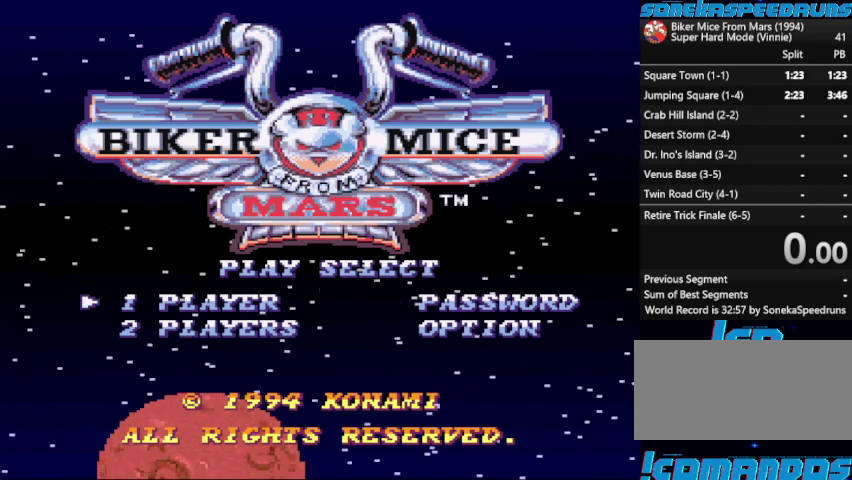
{"buttons": [], "events": [[33, "DPAD_LEFT", "up"]]}
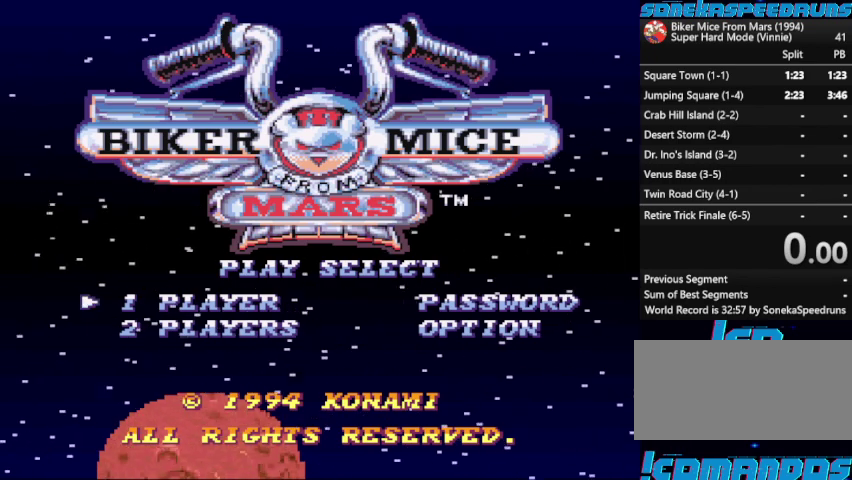
{"buttons": [], "events": []}
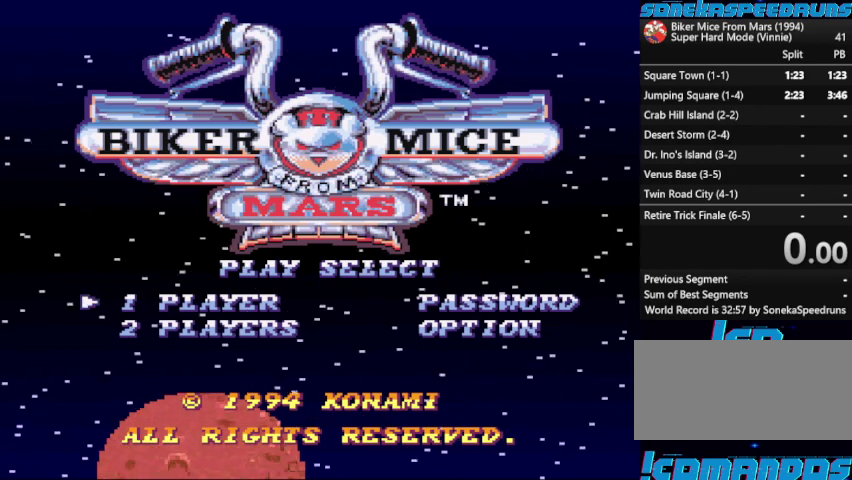
{"buttons": [], "events": []}
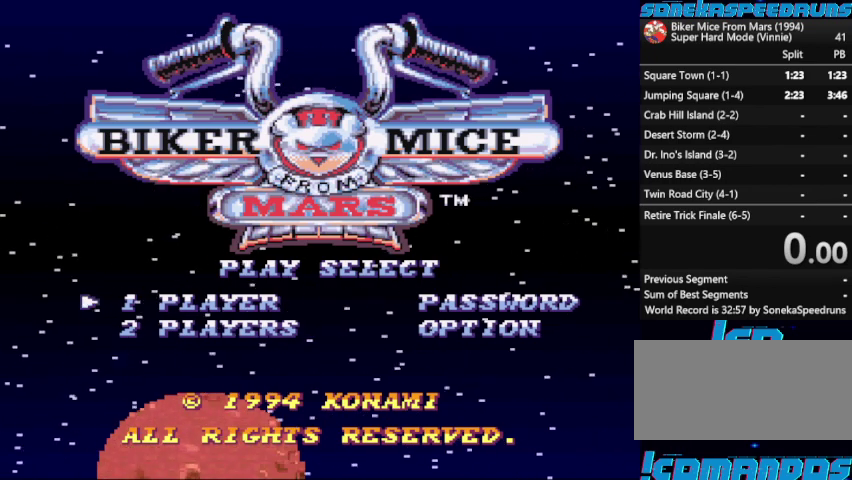
{"buttons": [], "events": []}
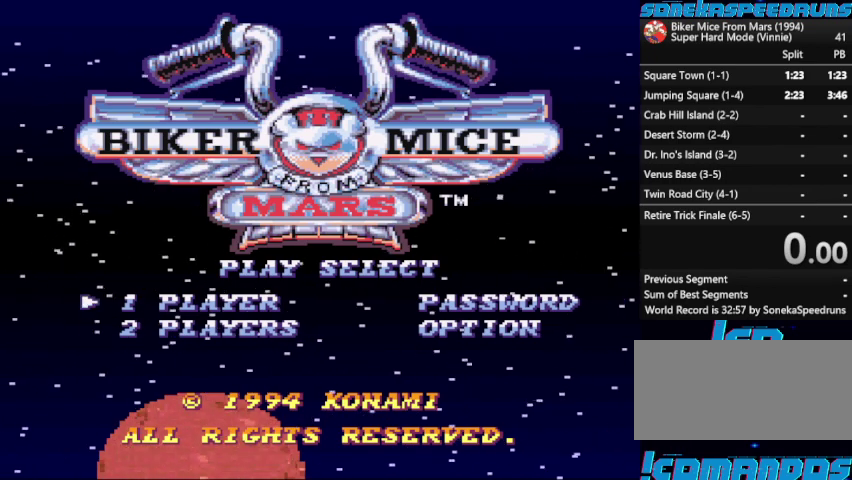
{"buttons": [], "events": []}
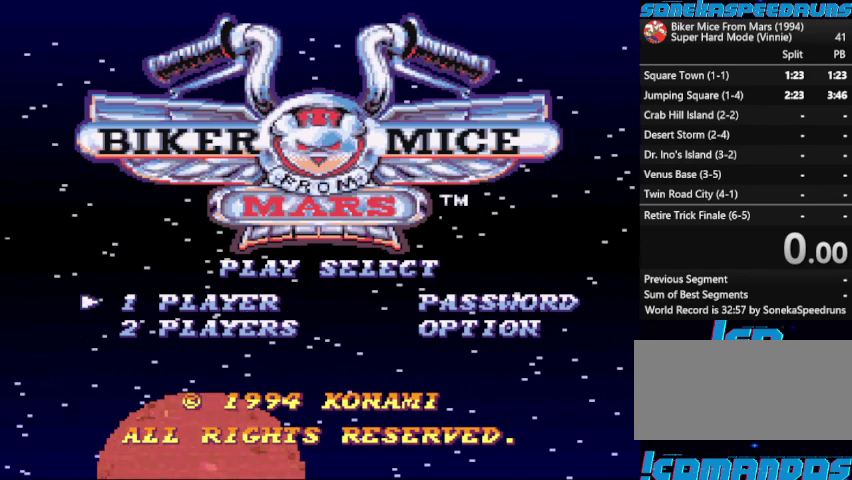
{"buttons": [], "events": []}
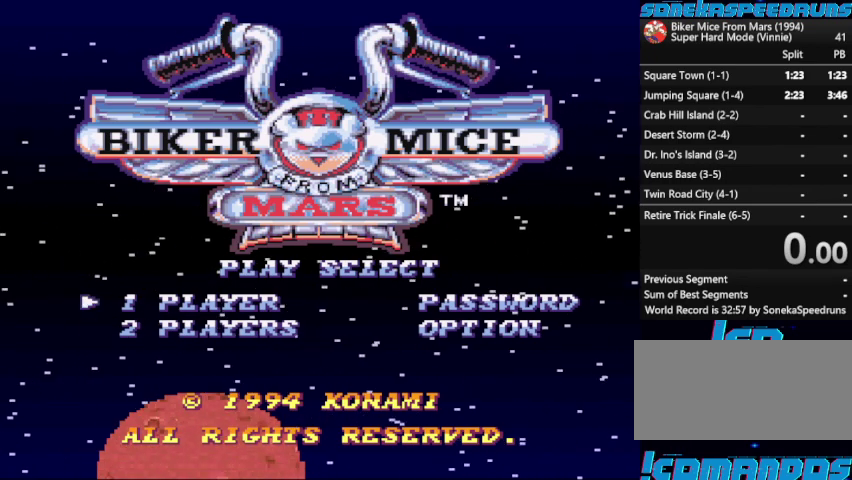
{"buttons": [], "events": []}
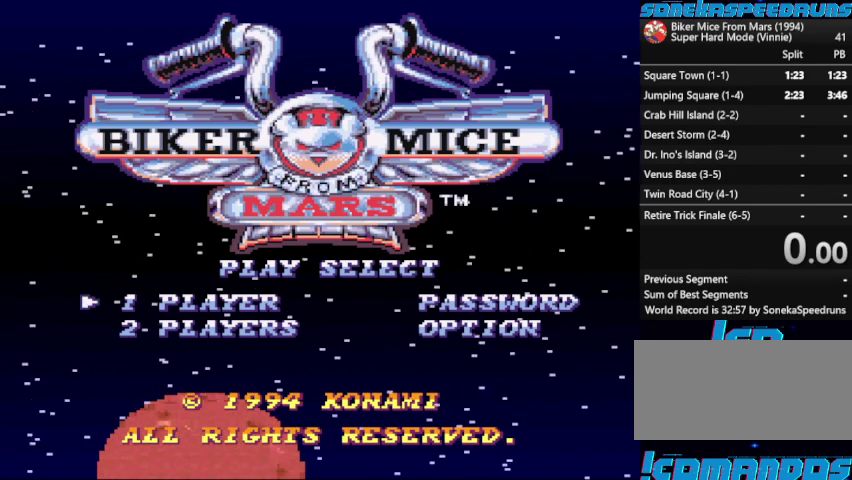
{"buttons": [], "events": []}
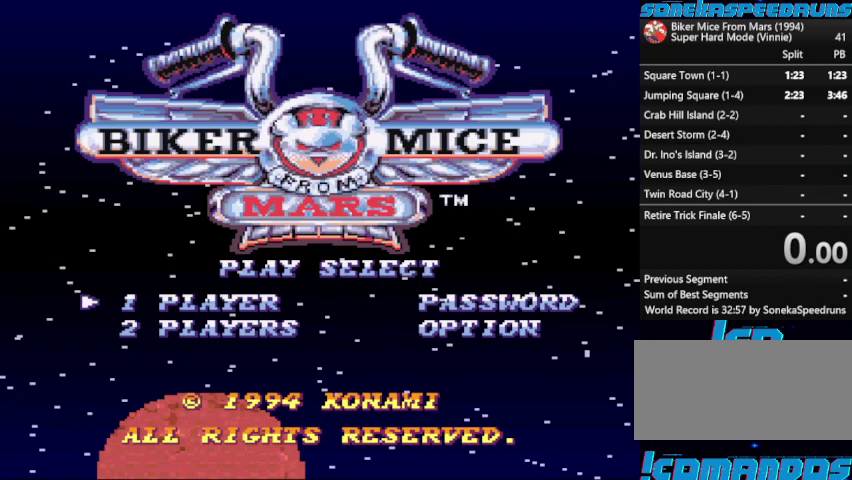
{"buttons": [], "events": []}
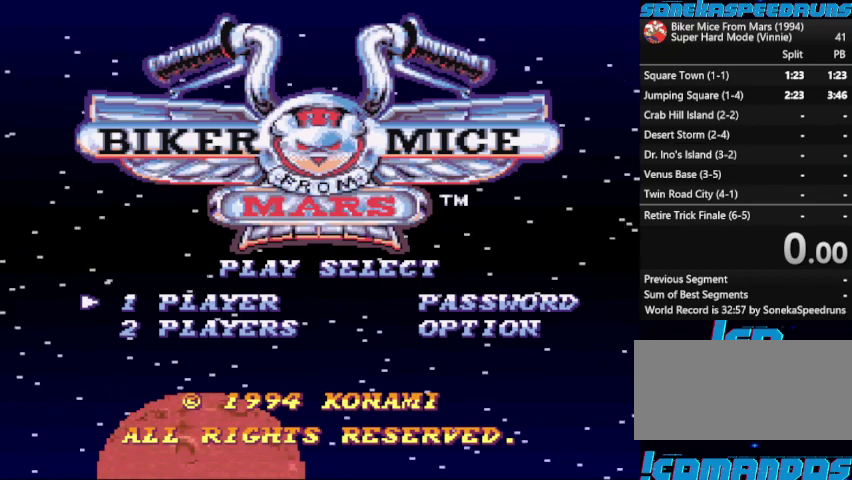
{"buttons": [], "events": []}
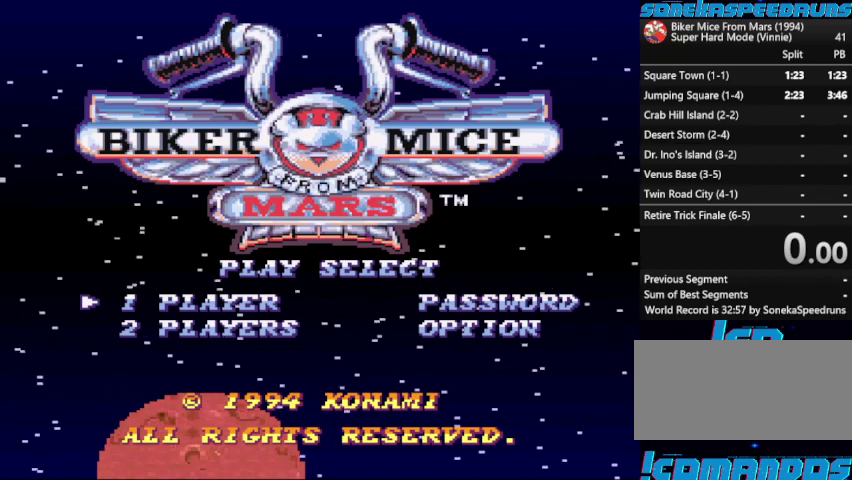
{"buttons": [], "events": []}
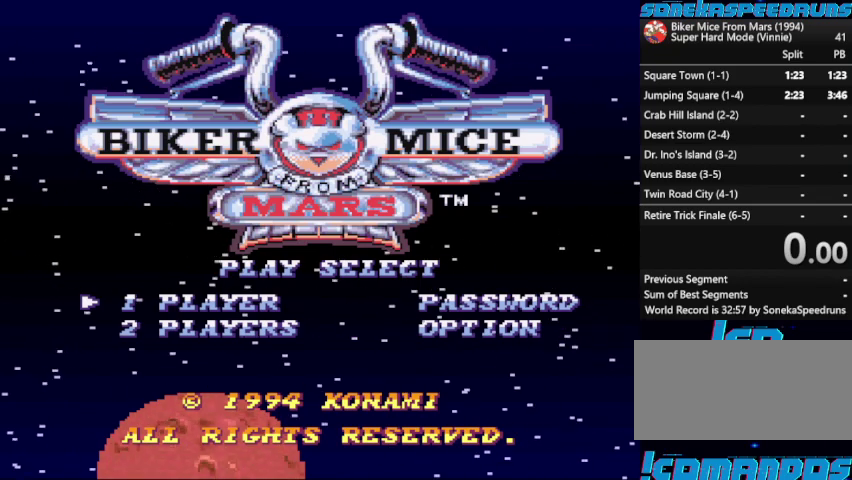
{"buttons": ["DPAD_RIGHT"], "events": [[367, "DPAD_RIGHT", "down"]]}
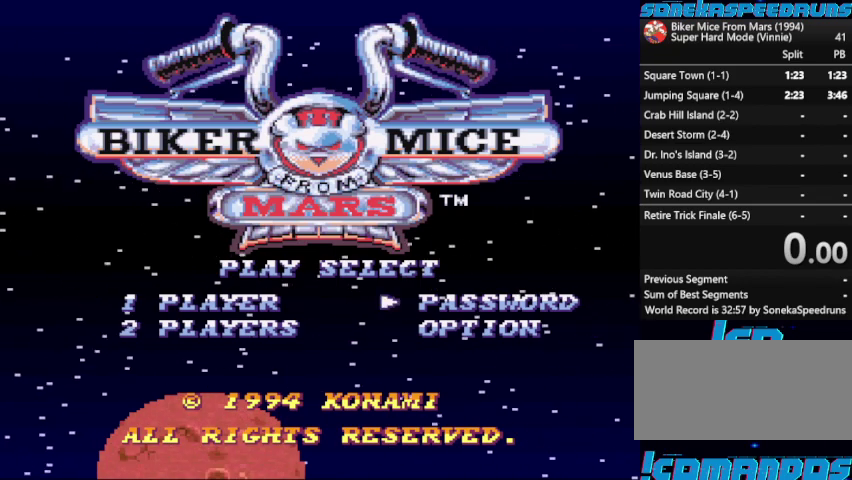
{"buttons": ["DPAD_RIGHT"], "events": [[33, "DPAD_LEFT", "down"], [33, "DPAD_RIGHT", "up"], [133, "DPAD_LEFT", "up"], [367, "DPAD_DOWN", "down"], [433, "DPAD_RIGHT", "down"], [500, "DPAD_DOWN", "up"]]}
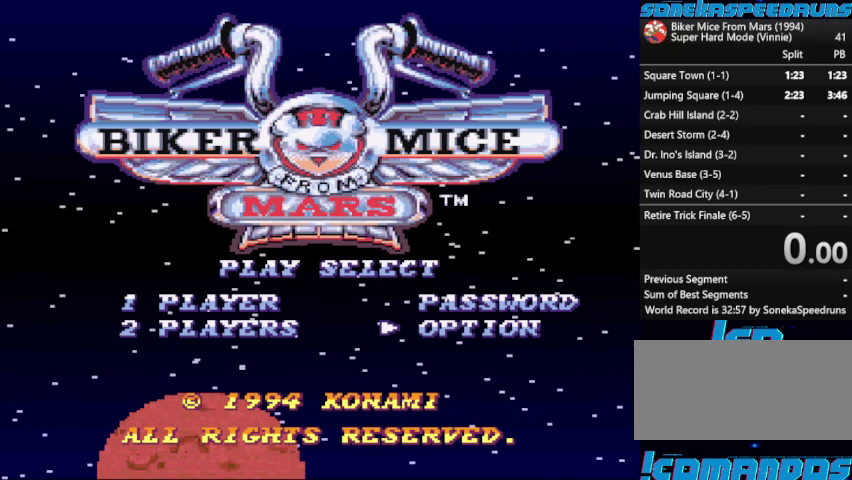
{"buttons": ["DPAD_DOWN", "DPAD_LEFT"], "events": [[67, "DPAD_RIGHT", "up"], [67, "DPAD_UP", "down"], [167, "DPAD_LEFT", "down"], [233, "DPAD_UP", "up"], [333, "DPAD_LEFT", "up"], [433, "DPAD_LEFT", "down"], [500, "DPAD_DOWN", "down"]]}
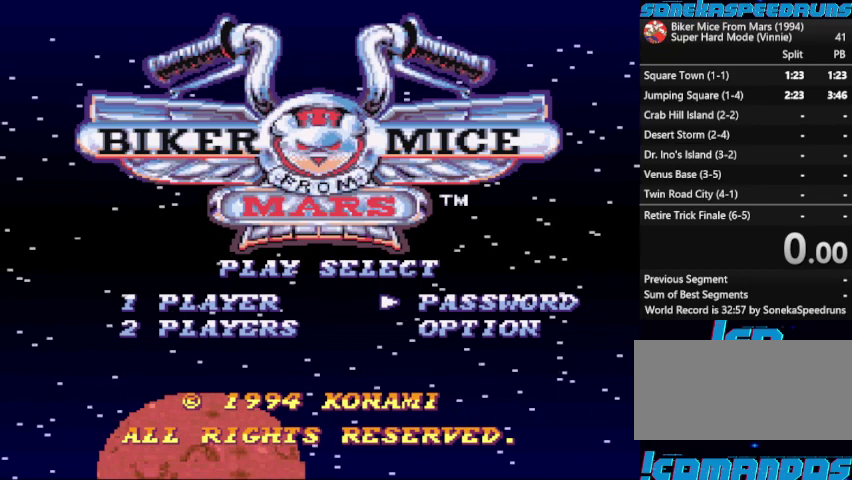
{"buttons": []}
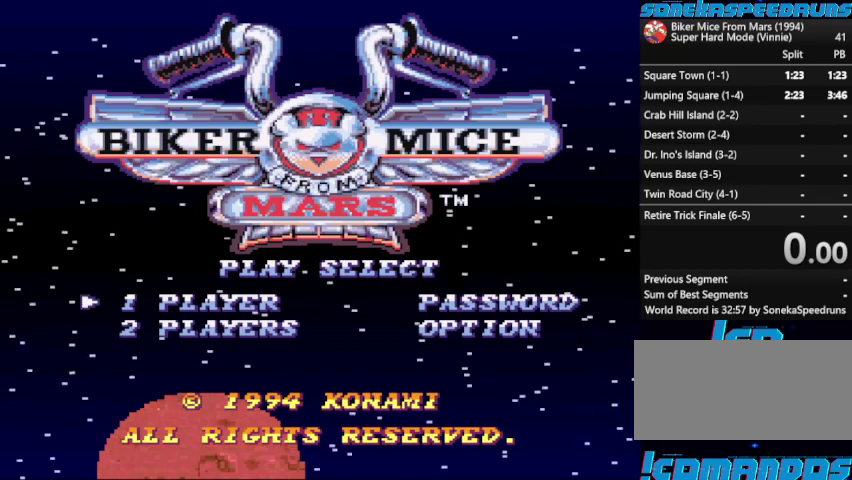
{"buttons": [], "events": []}